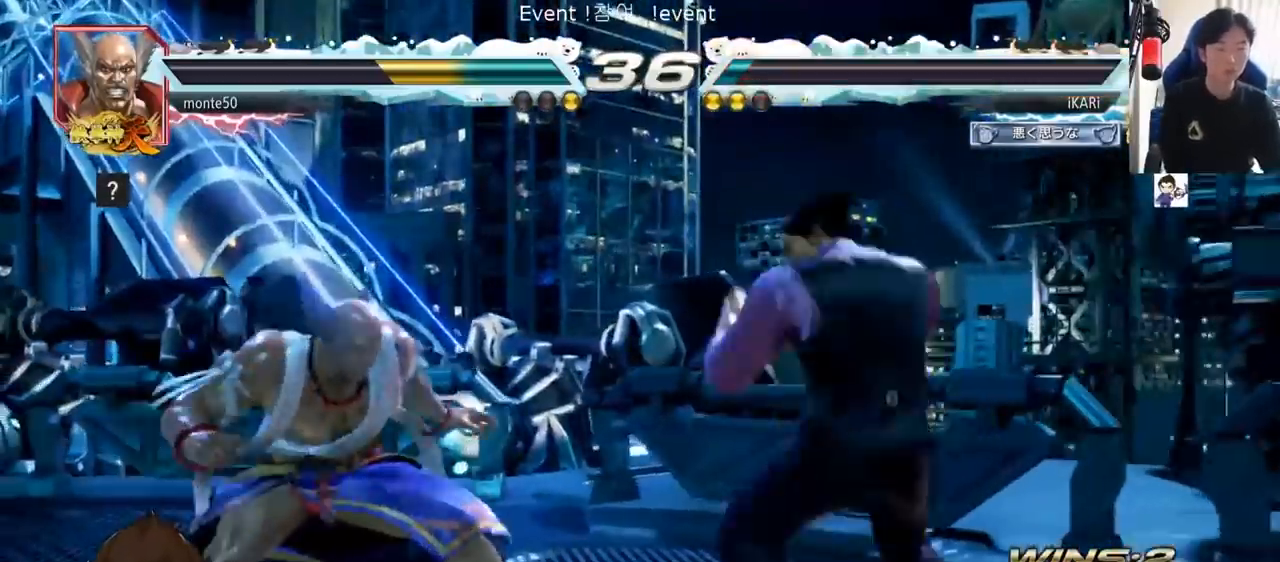
Gameplay with a controller (arcade stick); each line is a JSON object with the inputs held at the frame after it. "events" lists button and stick changes between this image and that frame as [ms after this image, input, new state], when the widget could be followed in between. Not read: L3 R3.
{"buttons": [], "left_stick": "right", "events": [[34, "TRIANGLE", "up"], [34, "left_stick", "center"], [501, "left_stick", "right"]]}
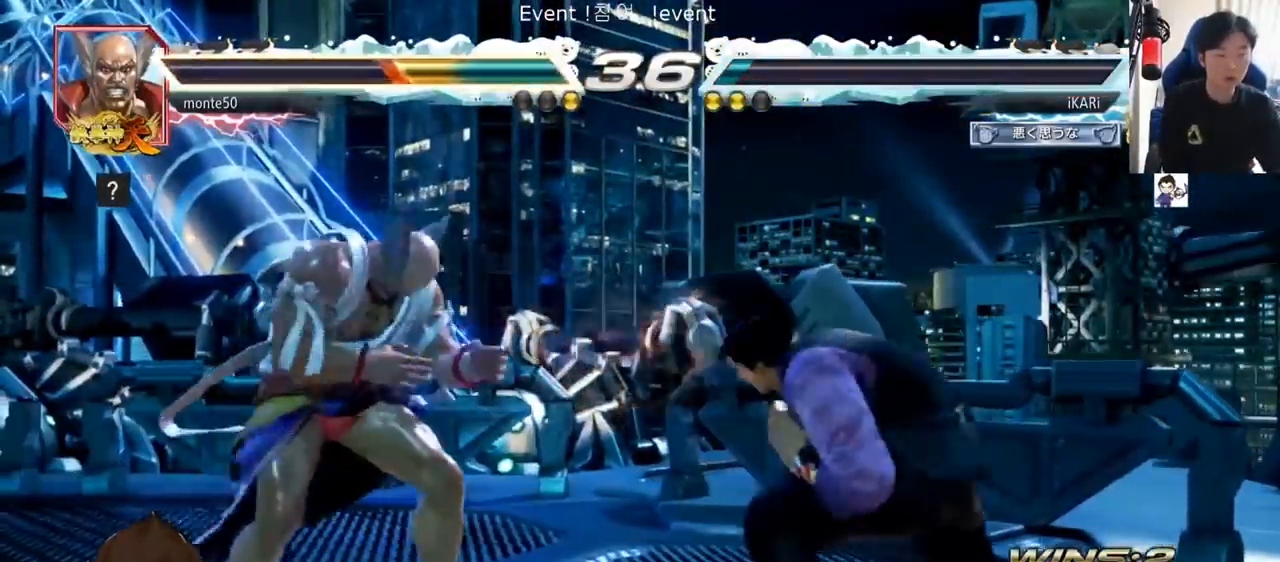
{"buttons": [], "left_stick": "right", "events": [[50, "left_stick", "center"], [250, "left_stick", "down-left"], [334, "left_stick", "center"], [400, "TRIANGLE", "down"], [400, "left_stick", "right"], [434, "TRIANGLE", "up"], [467, "TRIANGLE", "down"], [500, "TRIANGLE", "up"]]}
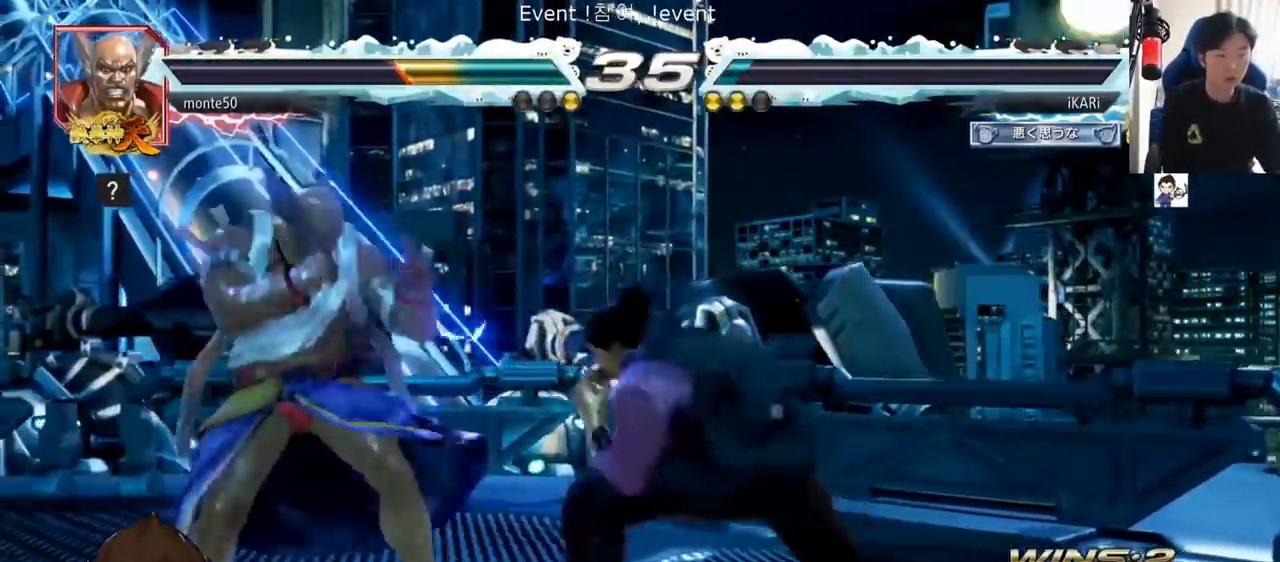
{"buttons": [], "left_stick": "center", "events": [[67, "TRIANGLE", "down"], [101, "TRIANGLE", "up"], [117, "left_stick", "center"], [151, "TRIANGLE", "down"], [201, "TRIANGLE", "up"]]}
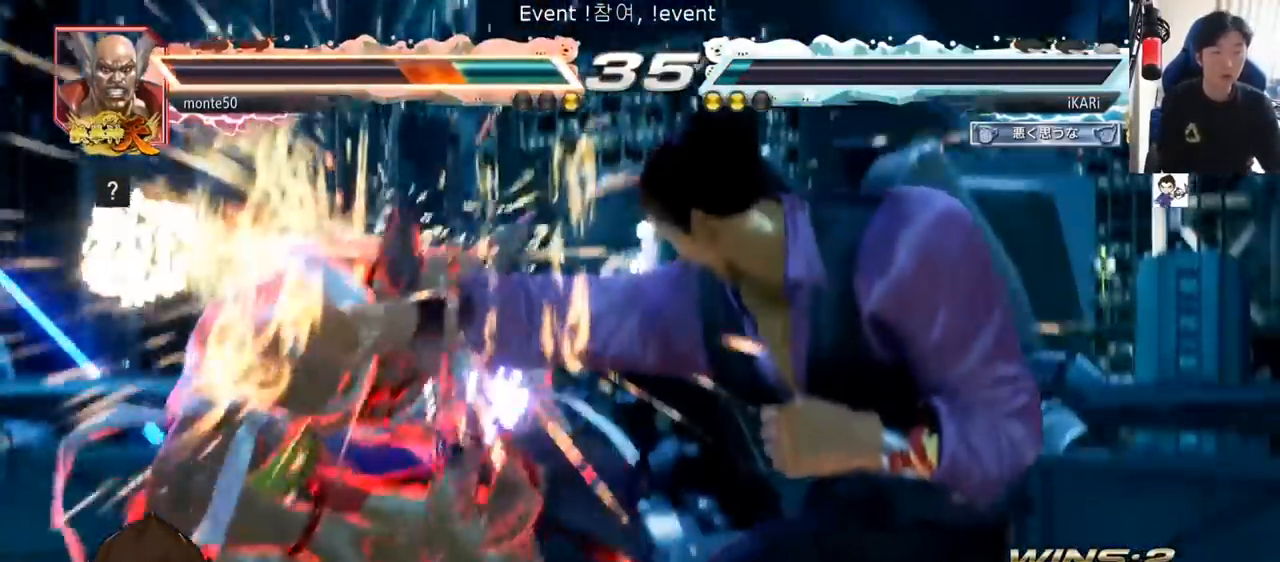
{"buttons": [], "left_stick": "center", "events": []}
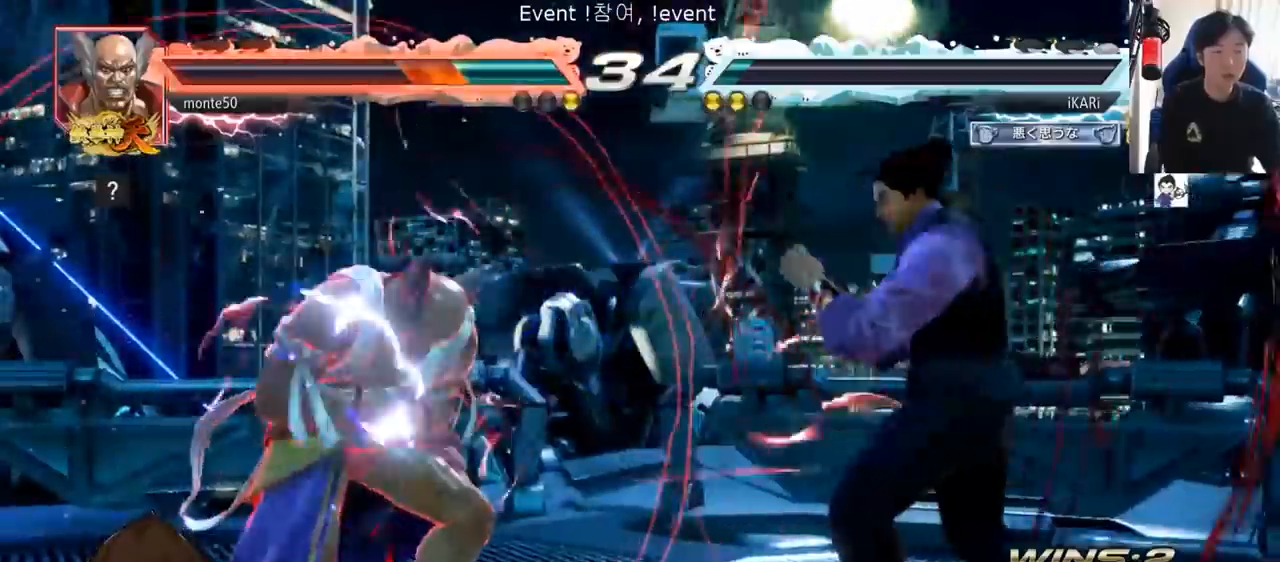
{"buttons": ["CIRCLE"], "left_stick": "center", "events": [[184, "CROSS", "down"], [251, "CROSS", "up"], [334, "SQUARE", "down"], [384, "SQUARE", "up"], [468, "CIRCLE", "down"]]}
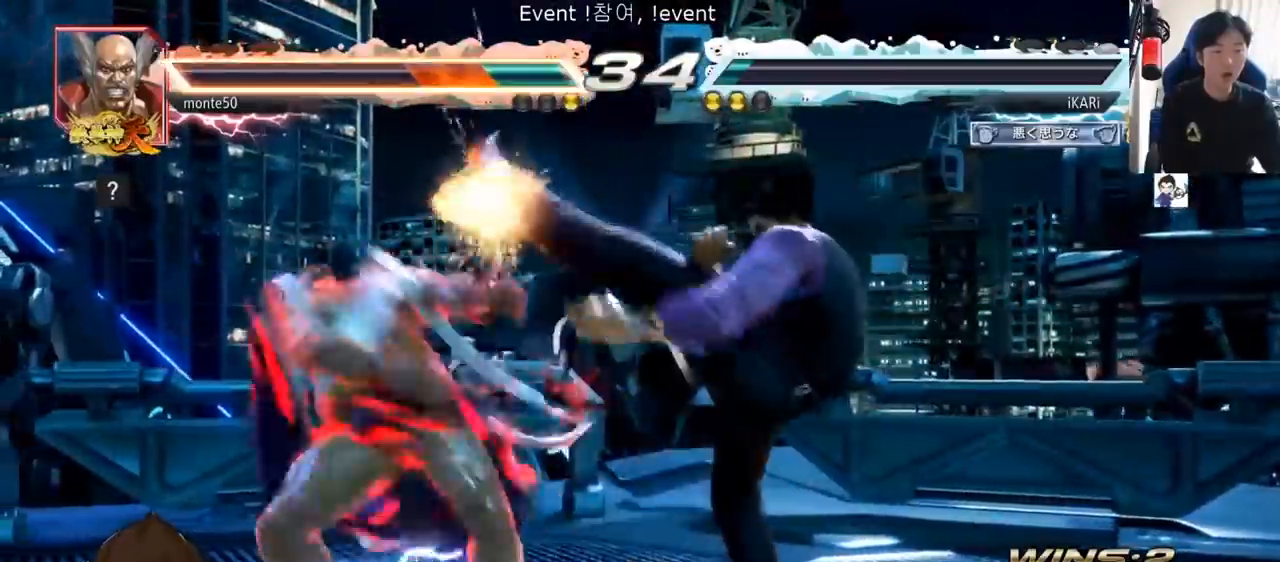
{"buttons": ["TRIANGLE"], "left_stick": "center", "events": [[17, "CIRCLE", "up"], [50, "CIRCLE", "down"], [150, "CIRCLE", "up"], [167, "CIRCLE", "down"], [250, "CIRCLE", "up"], [284, "TRIANGLE", "down"], [334, "TRIANGLE", "up"], [384, "TRIANGLE", "down"], [417, "TRIANGLE", "up"], [467, "TRIANGLE", "down"]]}
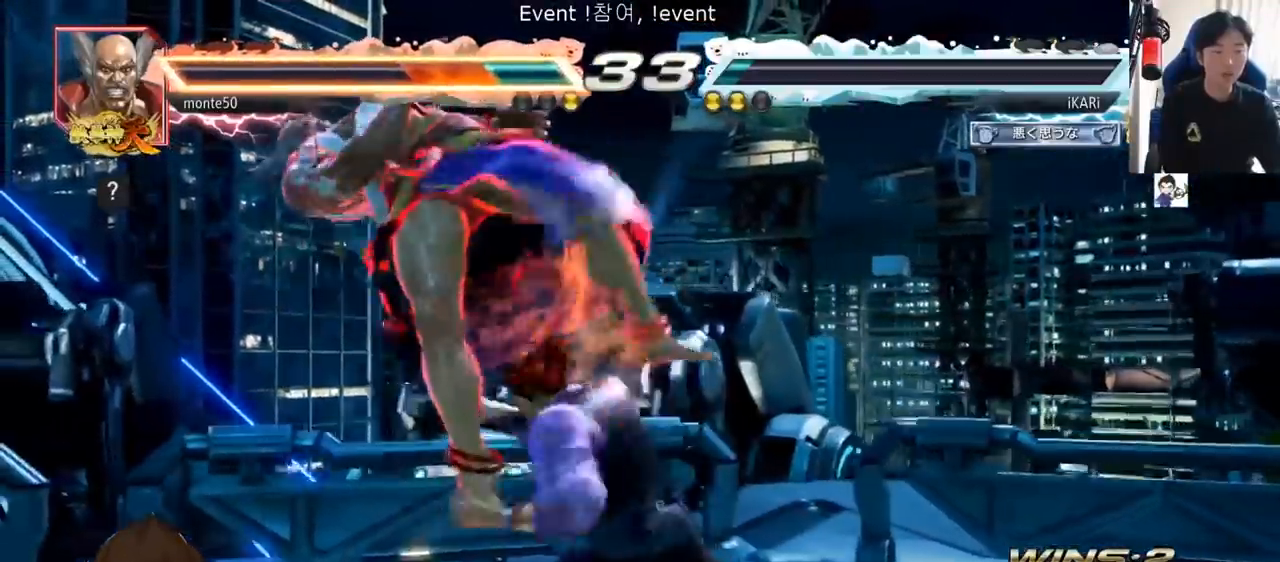
{"buttons": [], "left_stick": "down-left", "events": [[151, "TRIANGLE", "up"], [151, "left_stick", "left"], [317, "left_stick", "down-left"], [451, "SQUARE", "down"], [484, "SQUARE", "up"]]}
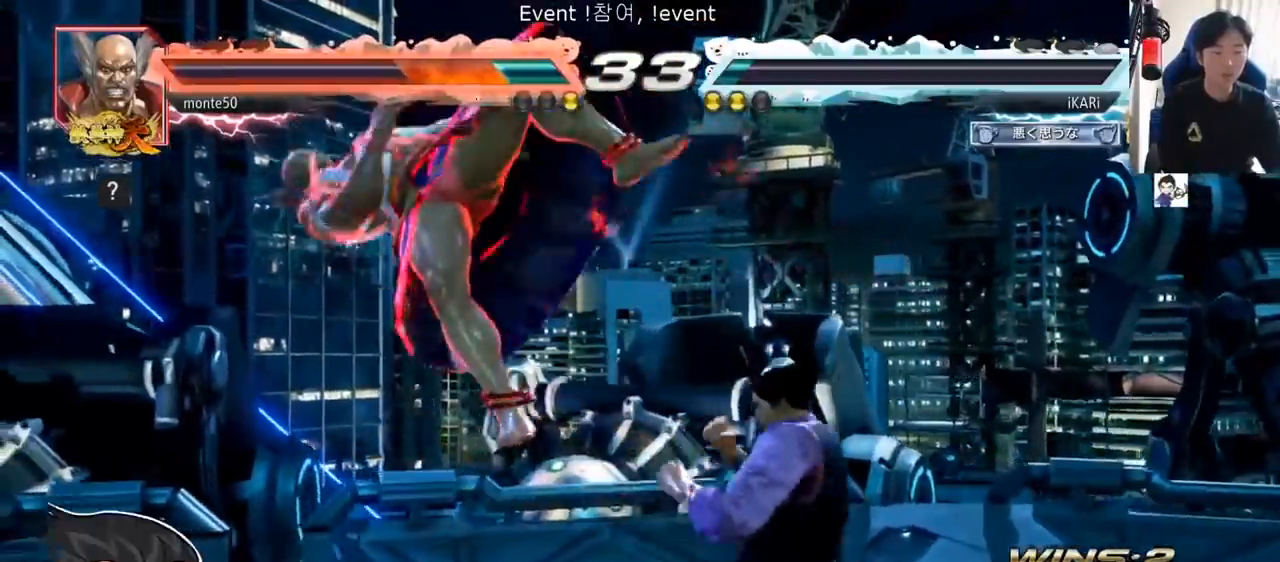
{"buttons": [], "left_stick": "down-left", "events": [[117, "CIRCLE", "down"], [167, "CIRCLE", "up"], [267, "TRIANGLE", "down"], [401, "TRIANGLE", "up"], [417, "TRIANGLE", "down"], [501, "TRIANGLE", "up"]]}
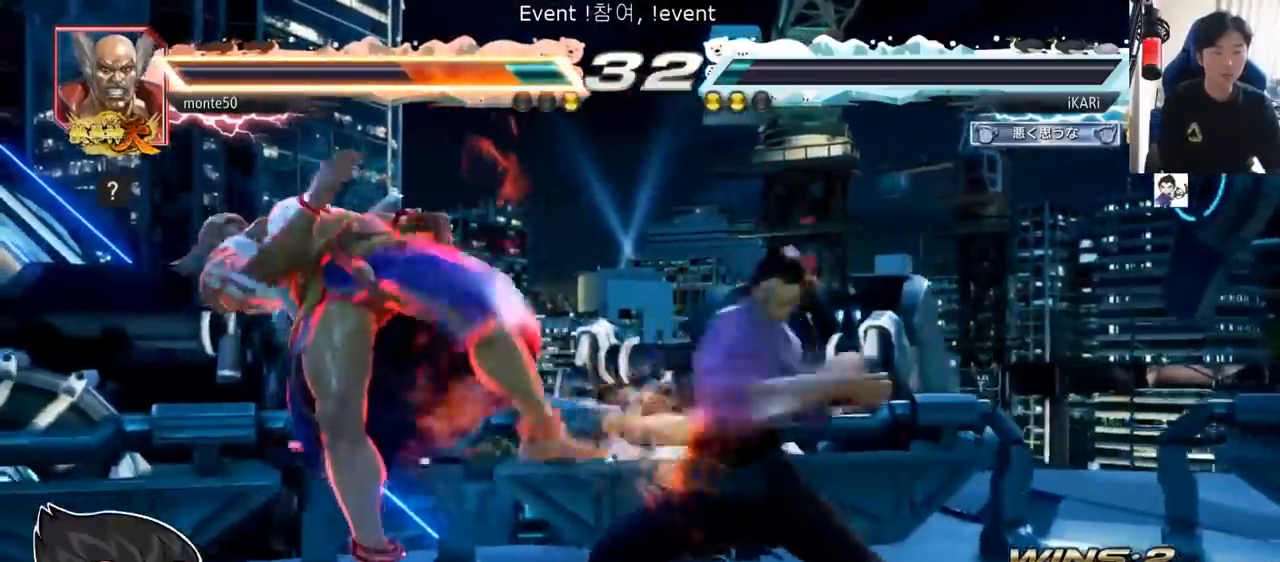
{"buttons": [], "left_stick": "center", "events": [[33, "TRIANGLE", "down"], [117, "left_stick", "center"], [133, "TRIANGLE", "up"]]}
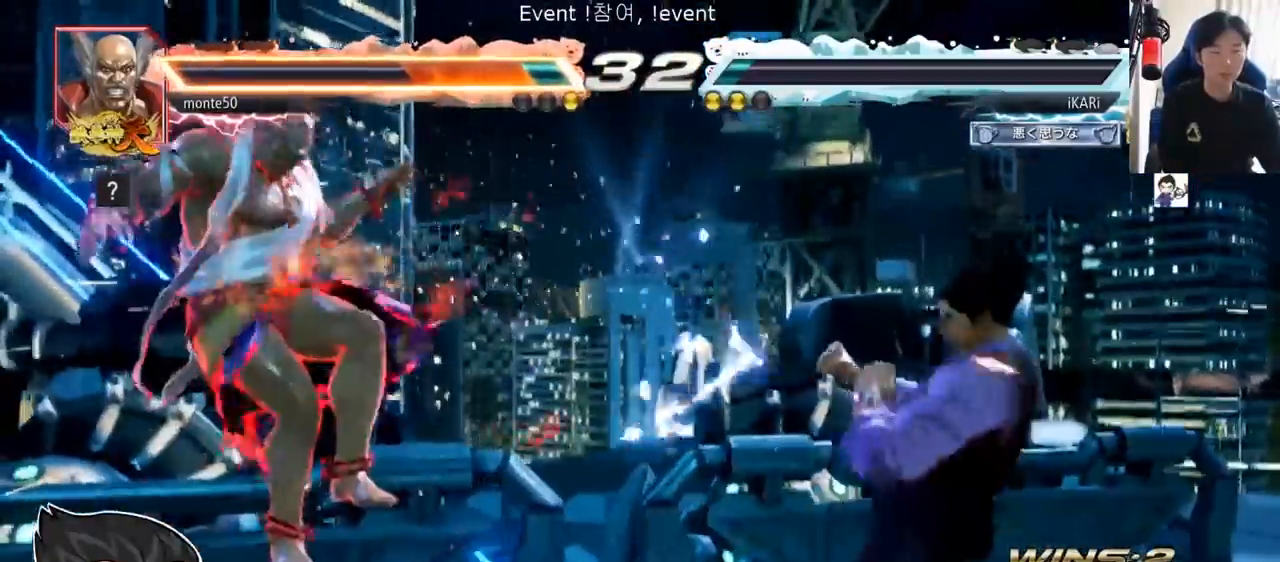
{"buttons": [], "left_stick": "center", "events": [[84, "left_stick", "left"], [150, "left_stick", "center"], [201, "left_stick", "right"], [234, "TRIANGLE", "down"], [284, "TRIANGLE", "up"], [351, "CIRCLE", "down"], [417, "CIRCLE", "up"], [451, "left_stick", "center"]]}
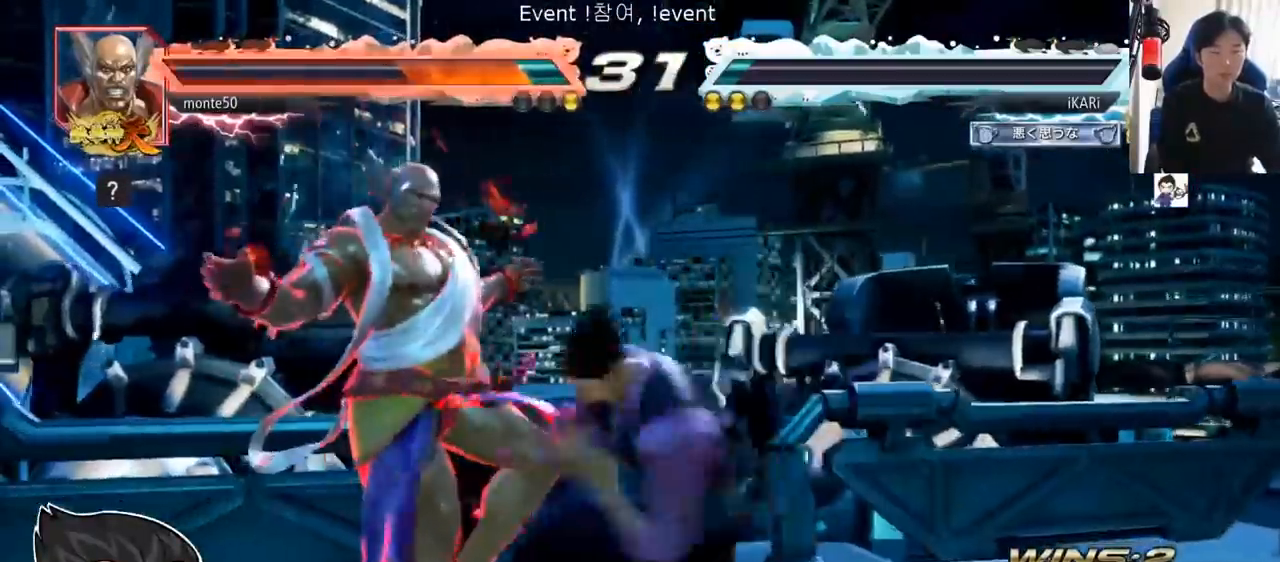
{"buttons": ["TRIANGLE"], "left_stick": "down-left", "events": [[217, "left_stick", "left"], [384, "left_stick", "down-left"], [500, "TRIANGLE", "down"]]}
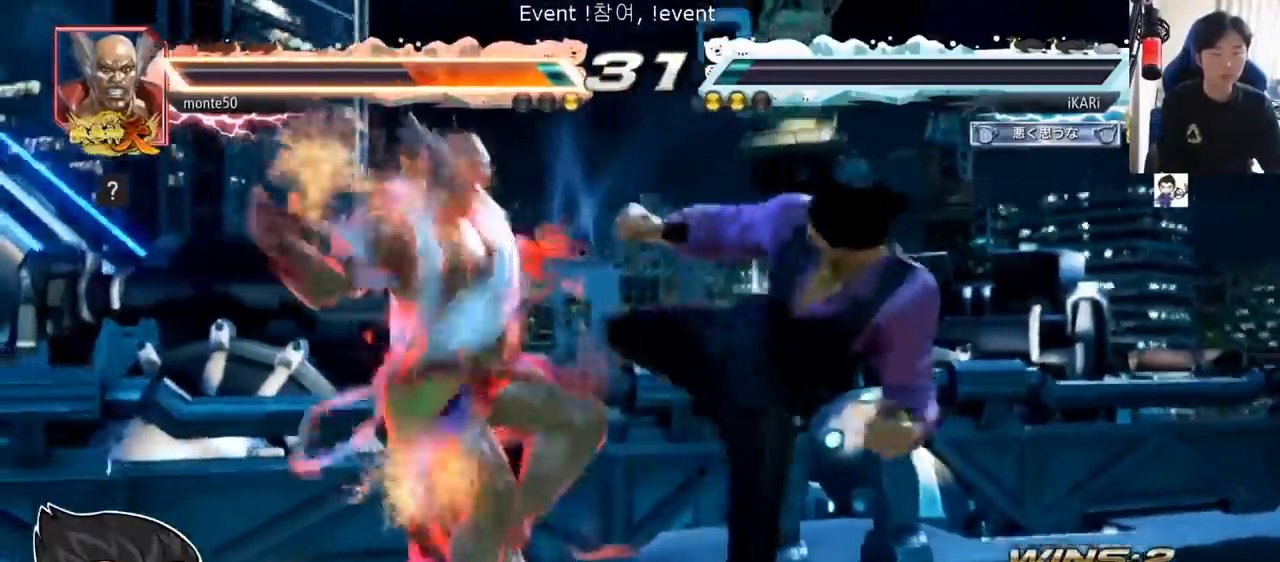
{"buttons": [], "left_stick": "center", "events": [[50, "TRIANGLE", "up"], [100, "TRIANGLE", "down"], [134, "TRIANGLE", "up"], [167, "TRIANGLE", "down"], [317, "TRIANGLE", "up"], [367, "left_stick", "center"]]}